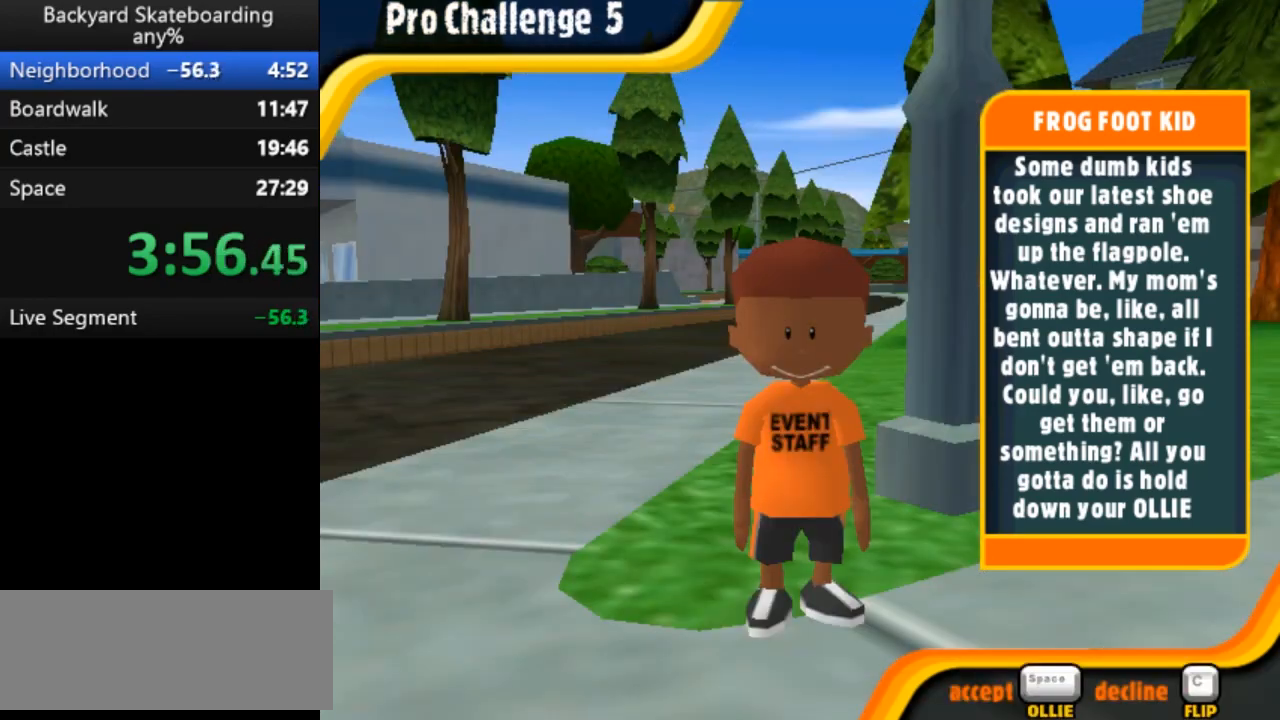
Gameplay with keyboard; each line is a JSON object with the keys held at the frame after it. "events" lists presses ("down") and releases ("up") of "b", "backspace", "c", "down", "left", "return", "right", "space", "up" and "v" between this image and that frame as [ms after this image, input, new state], when the widget could be followed in between. No other keys are recorded. Mouse input is not recorded.
{"keys": ["space"], "events": [[150, "space", "down"], [217, "space", "up"], [400, "space", "down"]]}
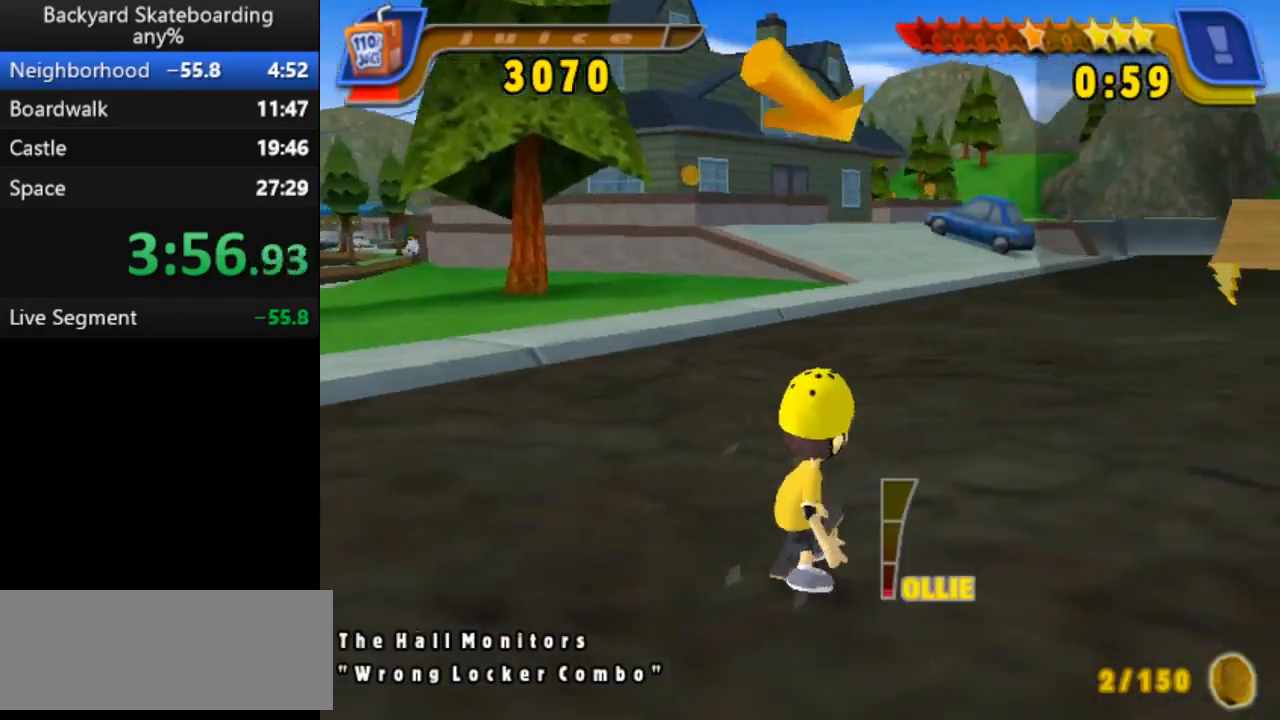
{"keys": ["space"], "events": []}
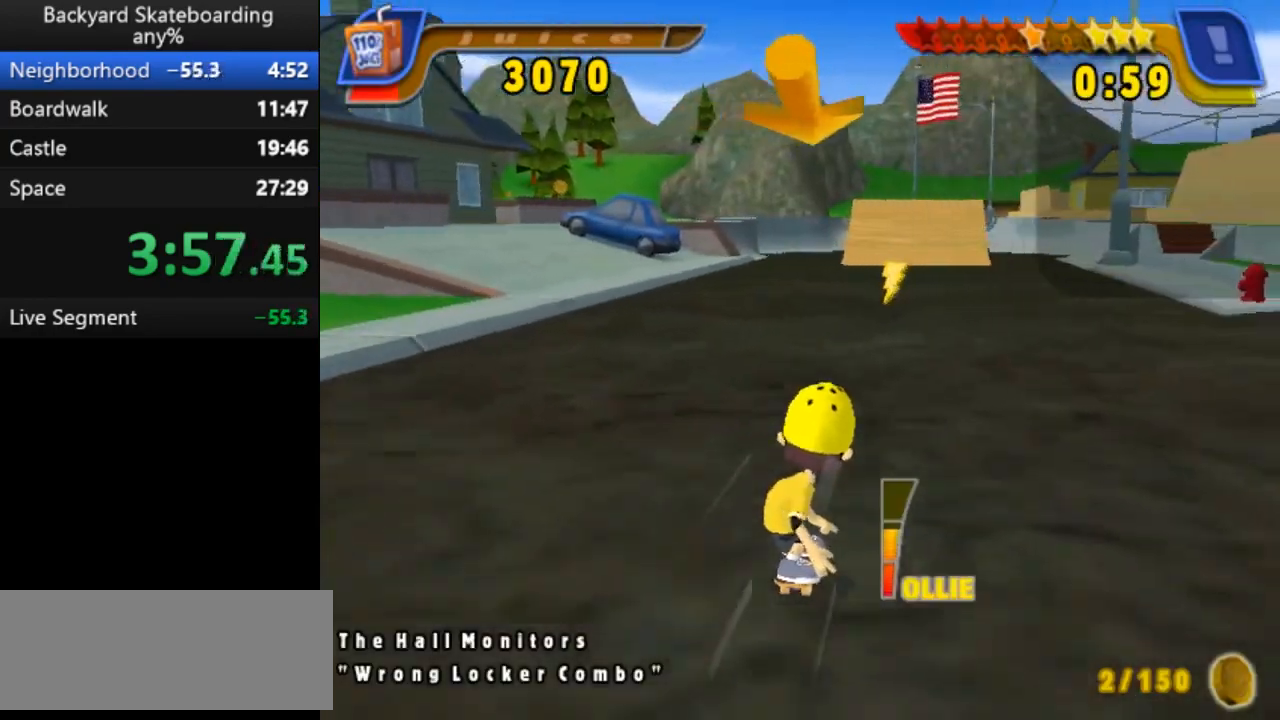
{"keys": ["space"], "events": []}
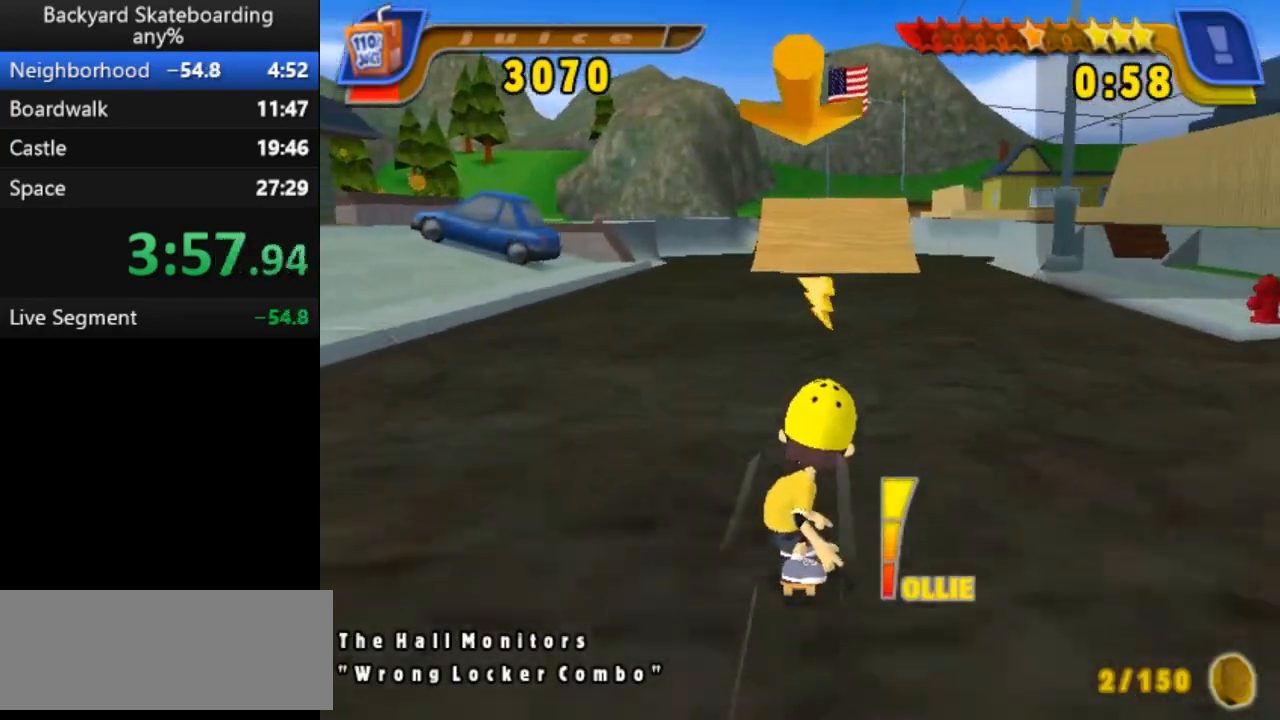
{"keys": ["space"], "events": []}
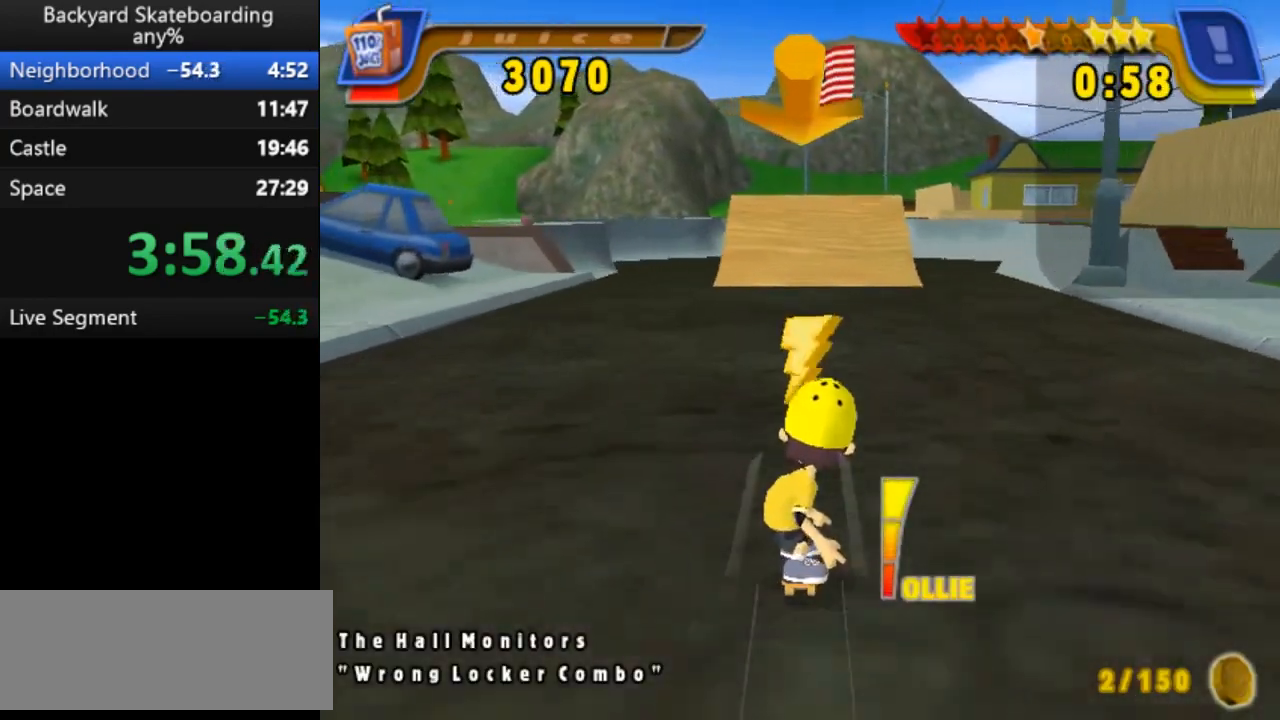
{"keys": ["space"], "events": []}
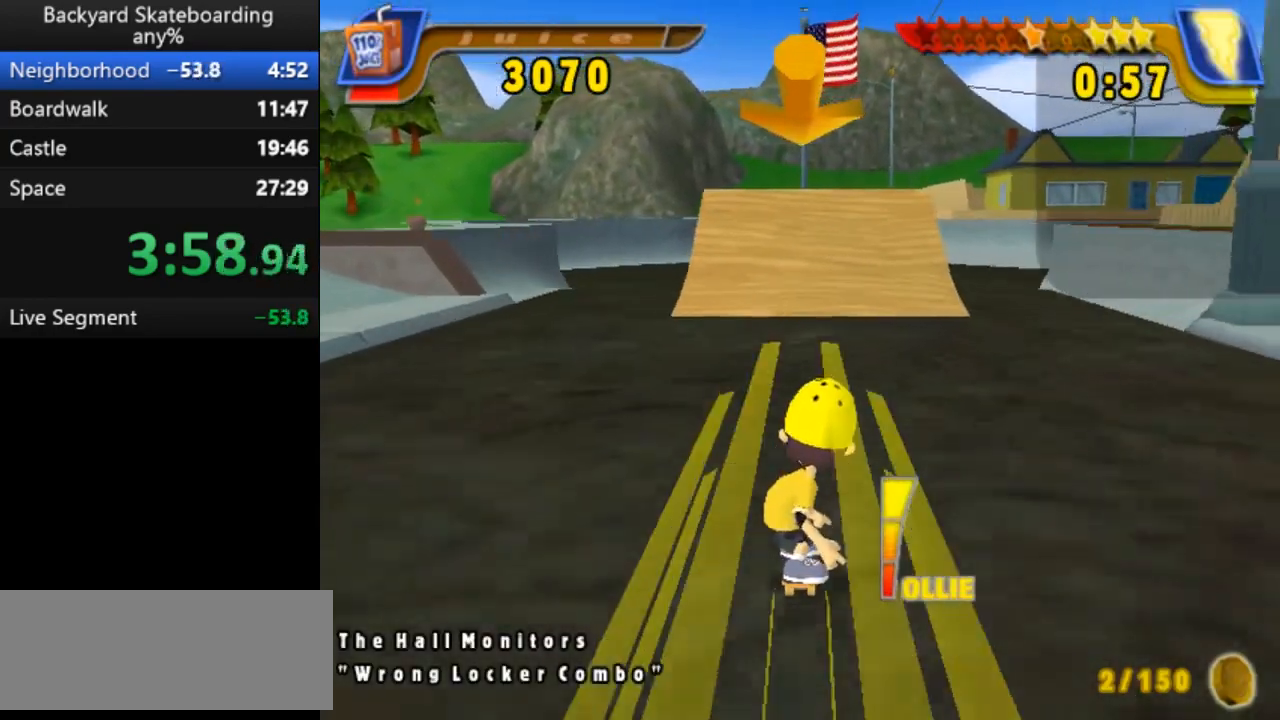
{"keys": ["space"], "events": []}
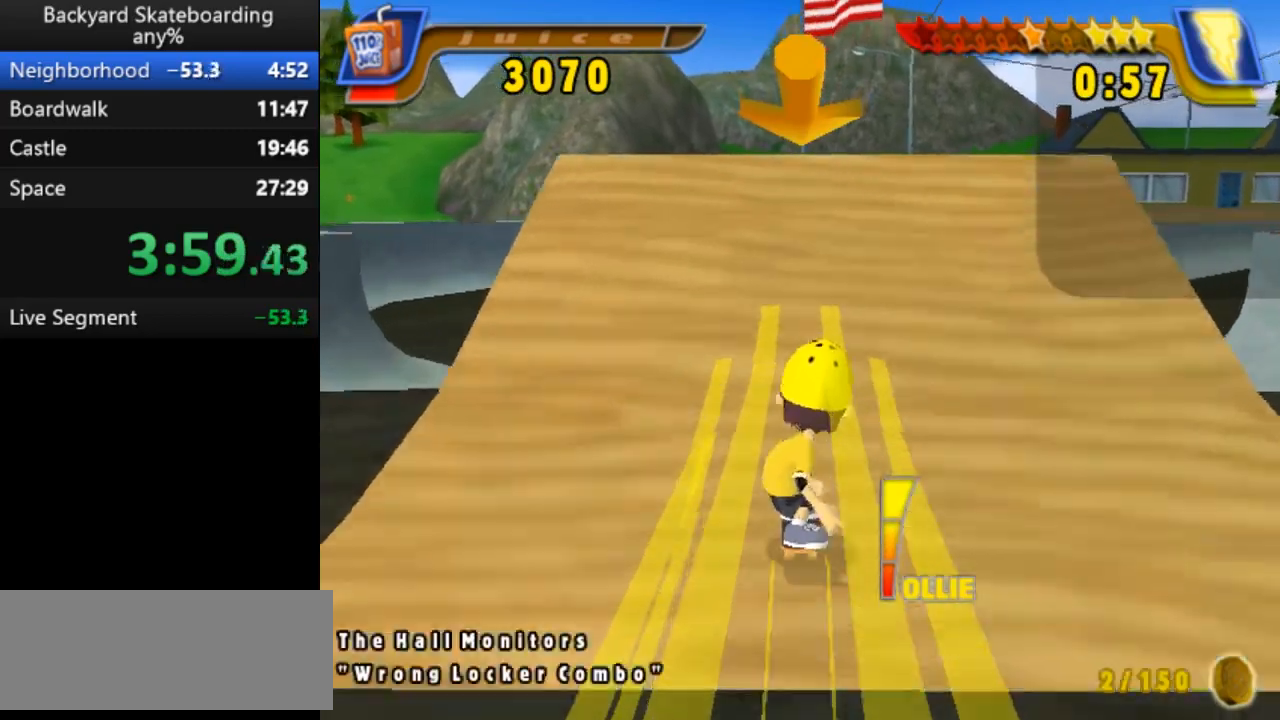
{"keys": [], "events": [[167, "space", "up"]]}
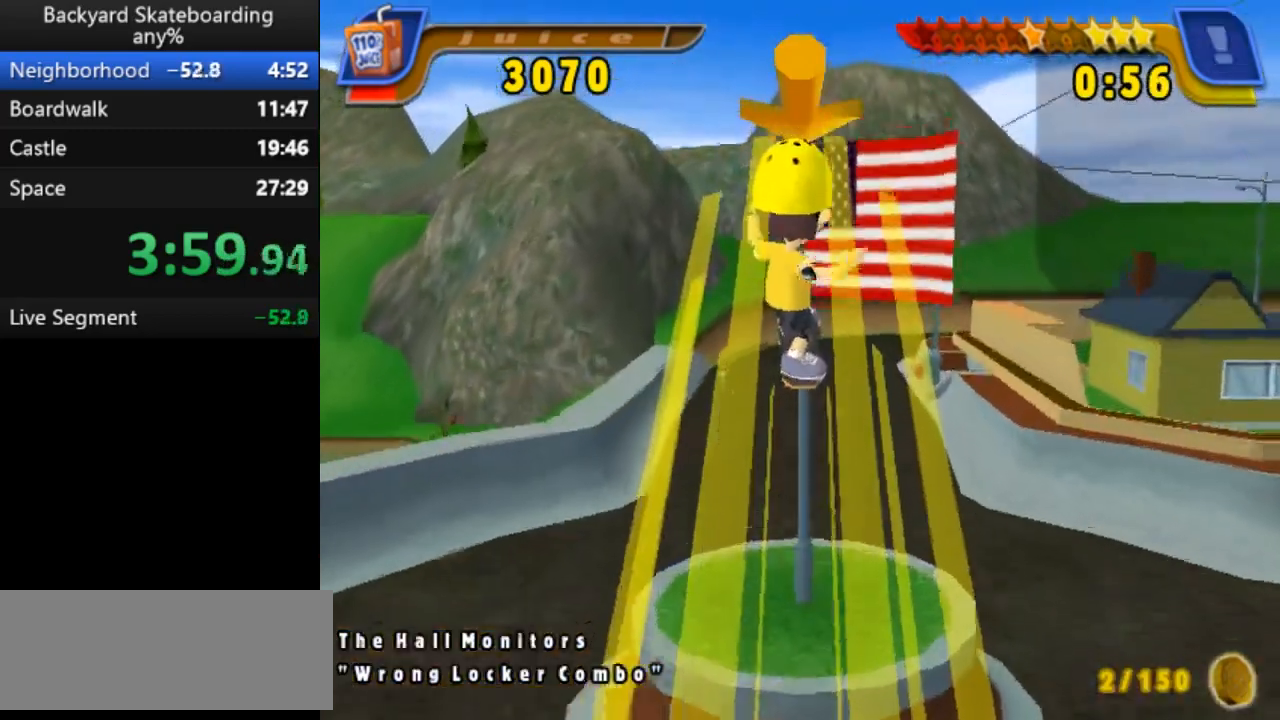
{"keys": [], "events": []}
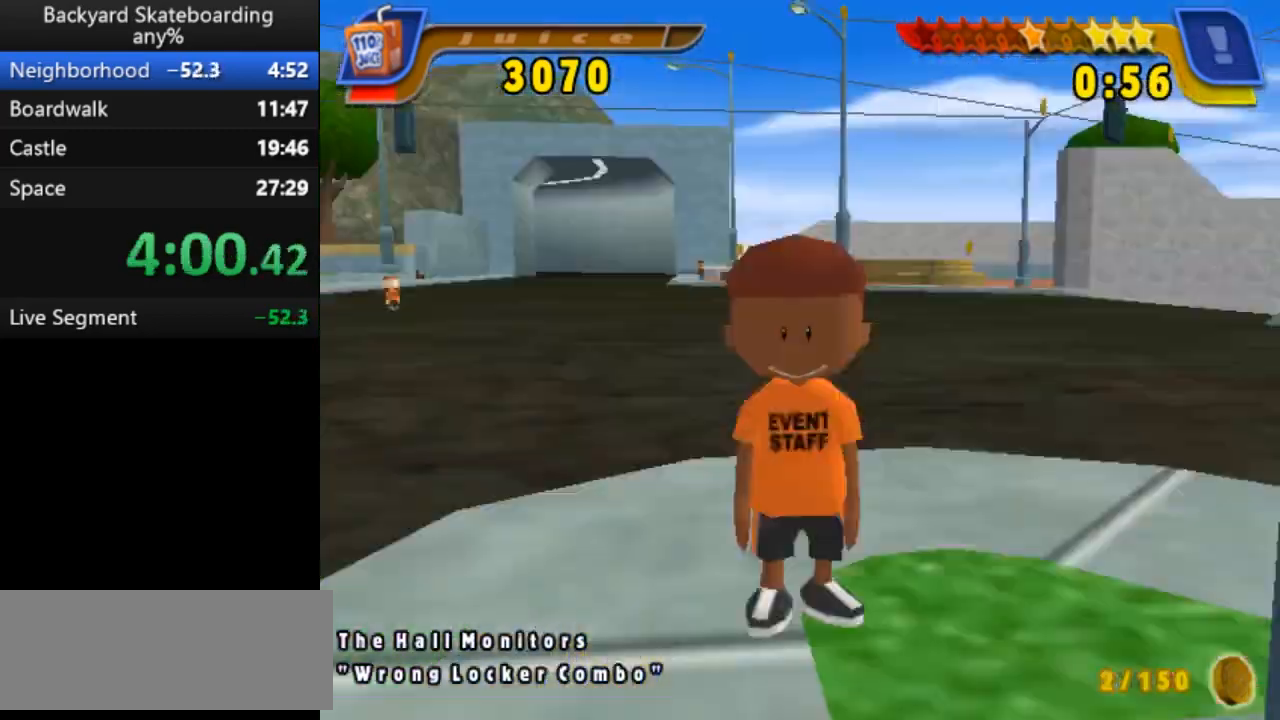
{"keys": ["space"], "events": [[450, "space", "down"]]}